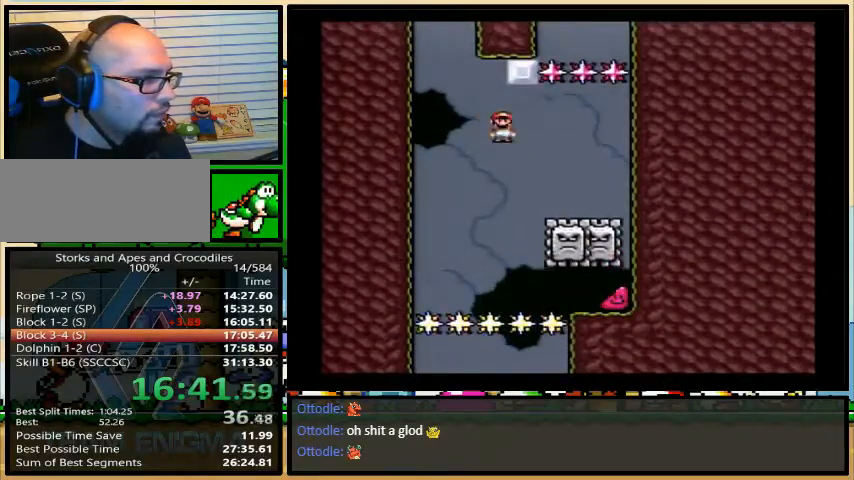
Gameplay with a controller (Nintendo layout); each line is a JSON object with the inputs held at the frame after it. "events" lists button and stick changes between this image and that frame as [ms after this image, input, new state], when the widget could be followed in between. Not read: L3 R3.
{"buttons": ["X", "DPAD_UP", "DPAD_RIGHT"], "events": [[67, "DPAD_RIGHT", "down"], [100, "DPAD_UP", "down"], [433, "A", "up"]]}
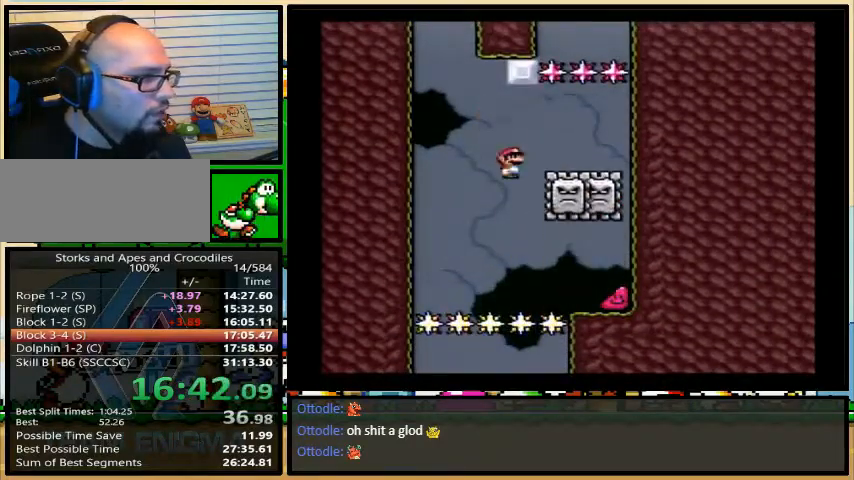
{"buttons": ["X", "DPAD_RIGHT"], "events": [[333, "DPAD_UP", "up"]]}
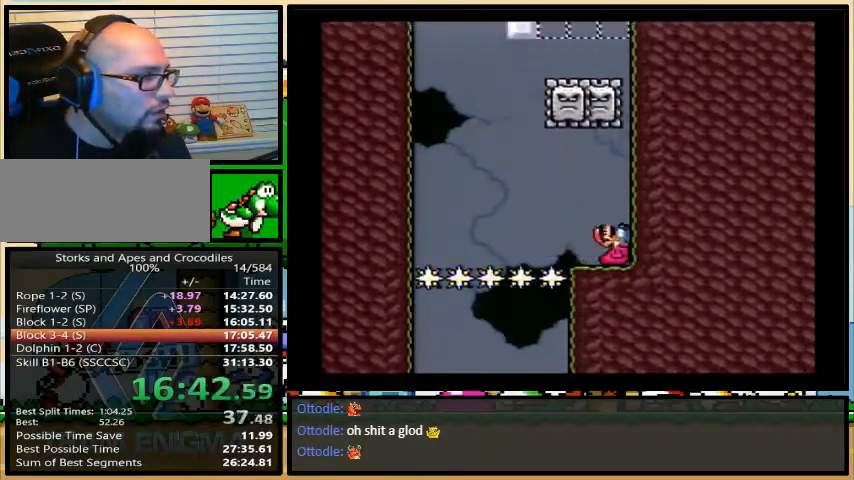
{"buttons": ["X", "DPAD_UP", "DPAD_RIGHT"], "events": [[133, "DPAD_UP", "down"]]}
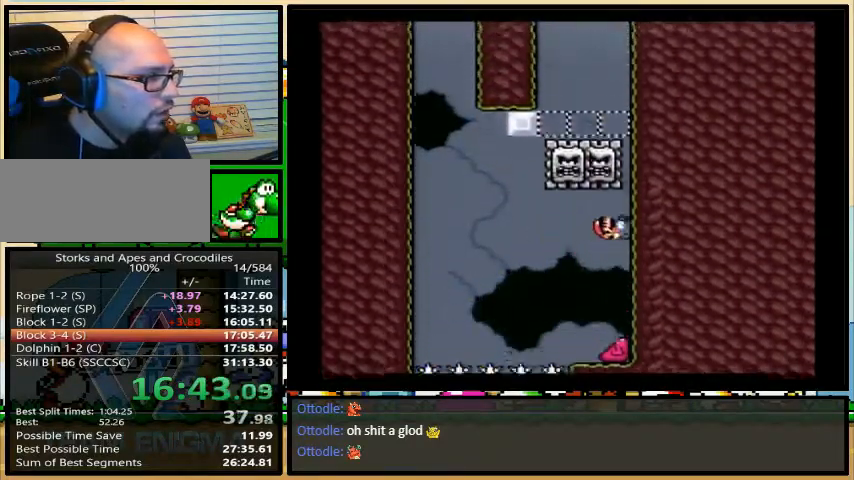
{"buttons": ["X", "DPAD_UP", "DPAD_RIGHT"], "events": [[333, "DPAD_UP", "up"], [500, "DPAD_UP", "down"]]}